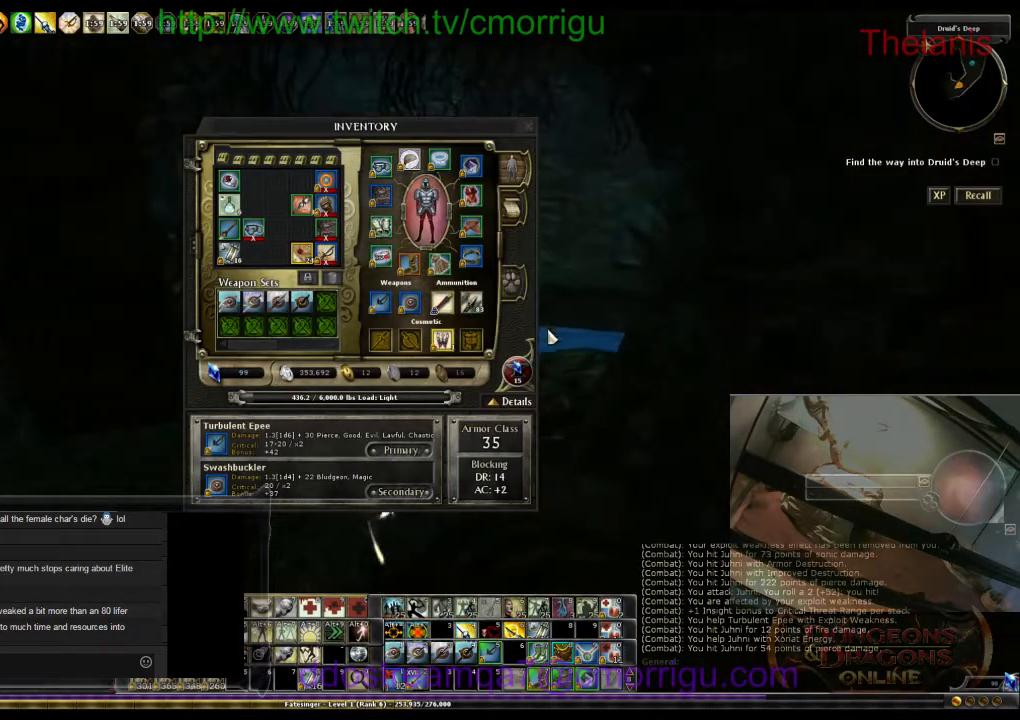
Gameplay with keyboard; each line is a JSON object with the keys held at the frame after it. "events" lists presses ("down") and releases ("up") of ".", "/", "0", "1", "2", "3", "4", "5", "6", "7", "8", "9", "a", "b", "backslash", "backspace", "c", "caps_lock", "comma", "ctrl_l", "ctrl_r", "d", "e", "equals", "escape", "f", "f1", "f10", "f11", "f12", "f2", "f3", "f4", "f5", "f6", "f7", "f8", "f9", "g", "h", "i", "j", "k", "l", "lbracket", "m", "minus", "n", "o", "p", "q", "quote", "r", "rbracket", "return", "s", "semicolon", "shift_l", "shift_r", "space", "t", "tab", "tilde", "u", "v", "w", "x", "y" and "z" between this image and that frame as [ms after this image, input, new state], when the widget could be followed in between. No other keys are recorded. Mouse input is not recorded.
{"keys": ["w"], "events": [[167, "i", "up"]]}
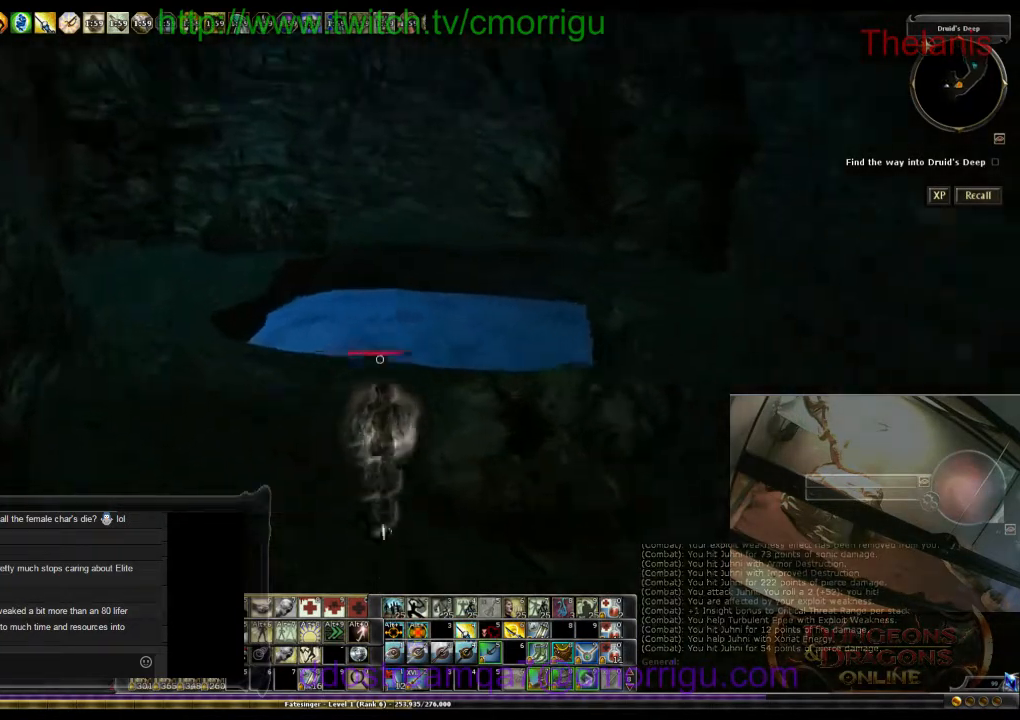
{"keys": ["w"], "events": []}
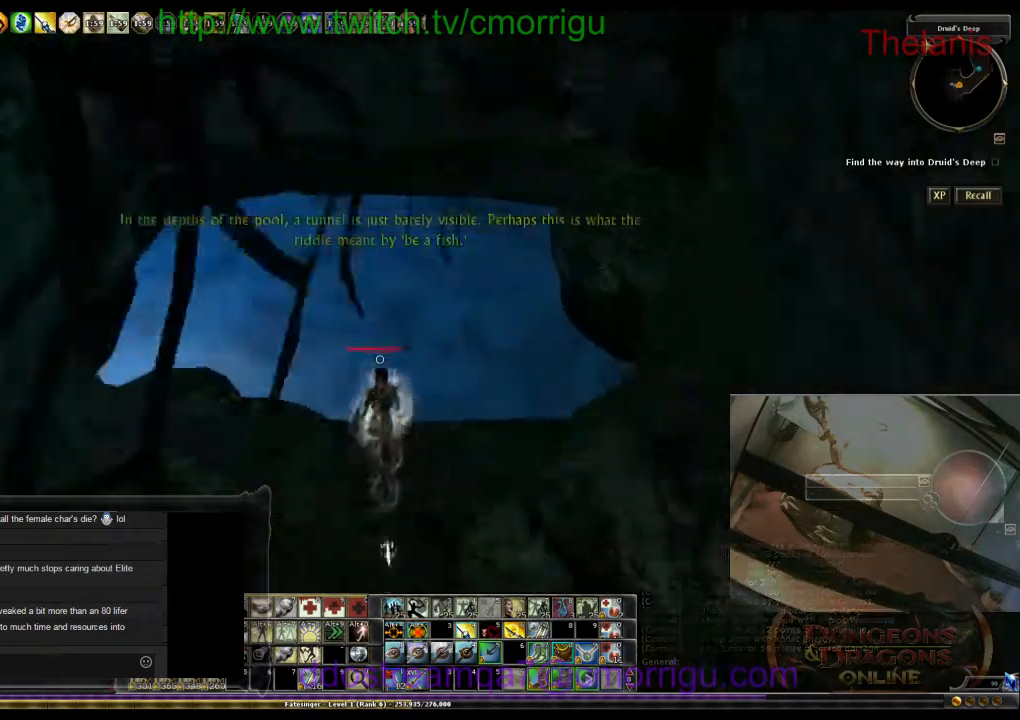
{"keys": ["w"], "events": []}
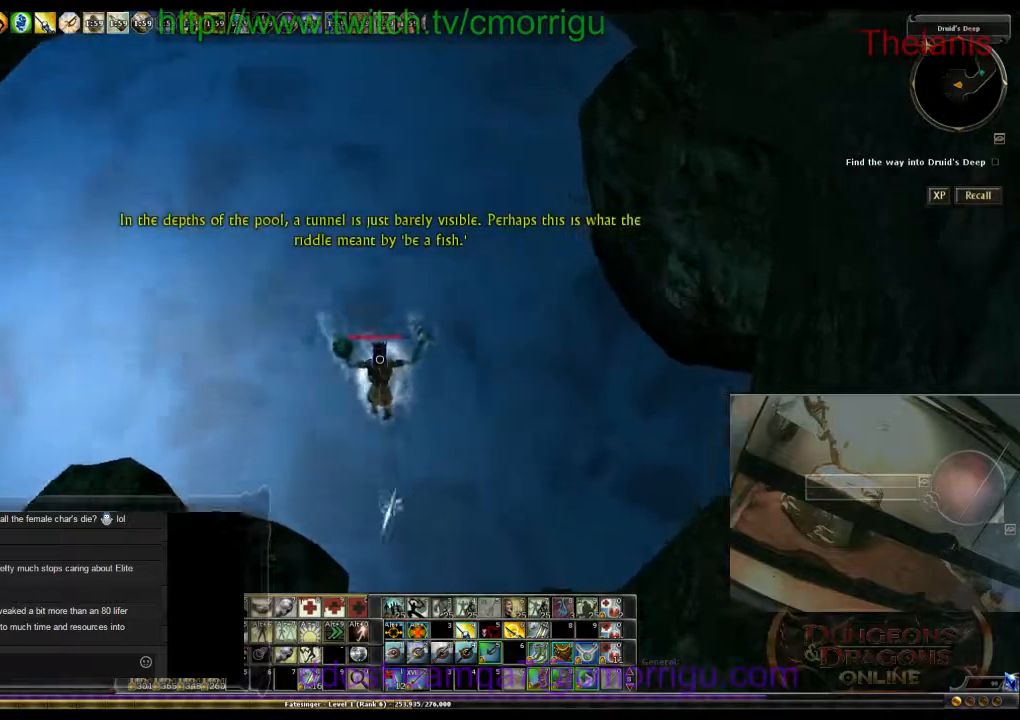
{"keys": ["w"], "events": []}
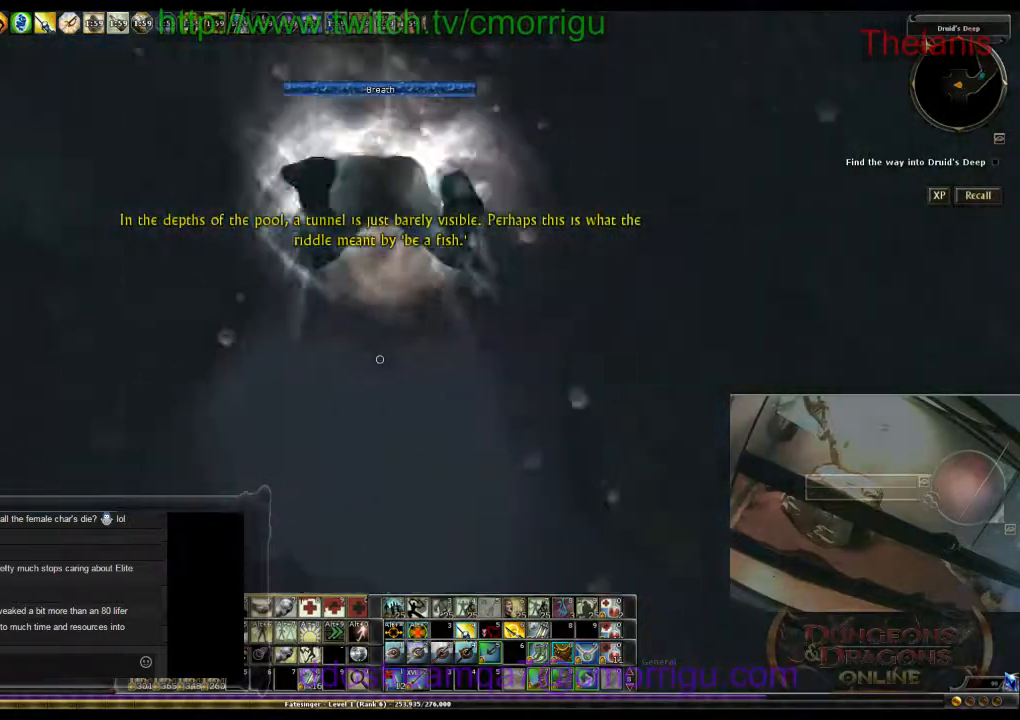
{"keys": ["w"], "events": []}
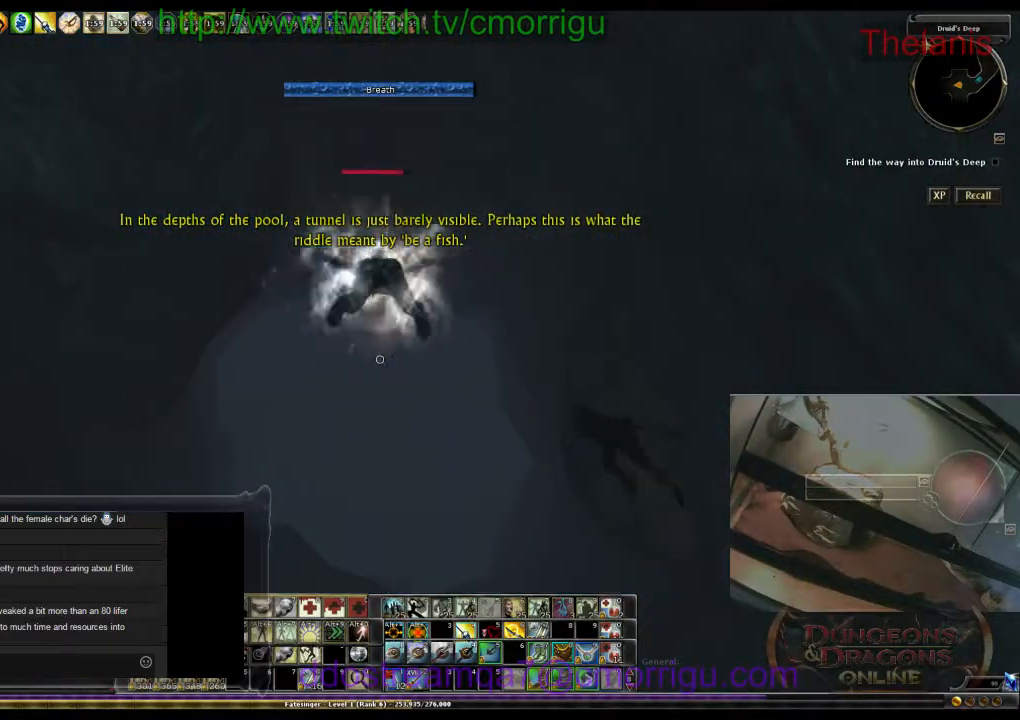
{"keys": ["w"], "events": []}
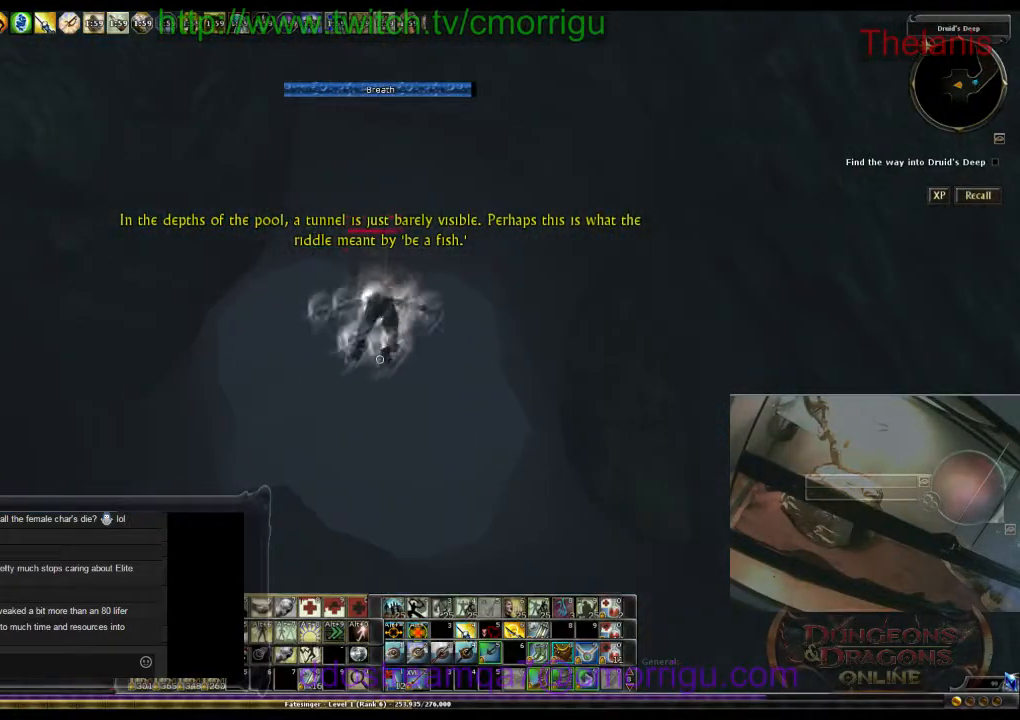
{"keys": ["w"], "events": []}
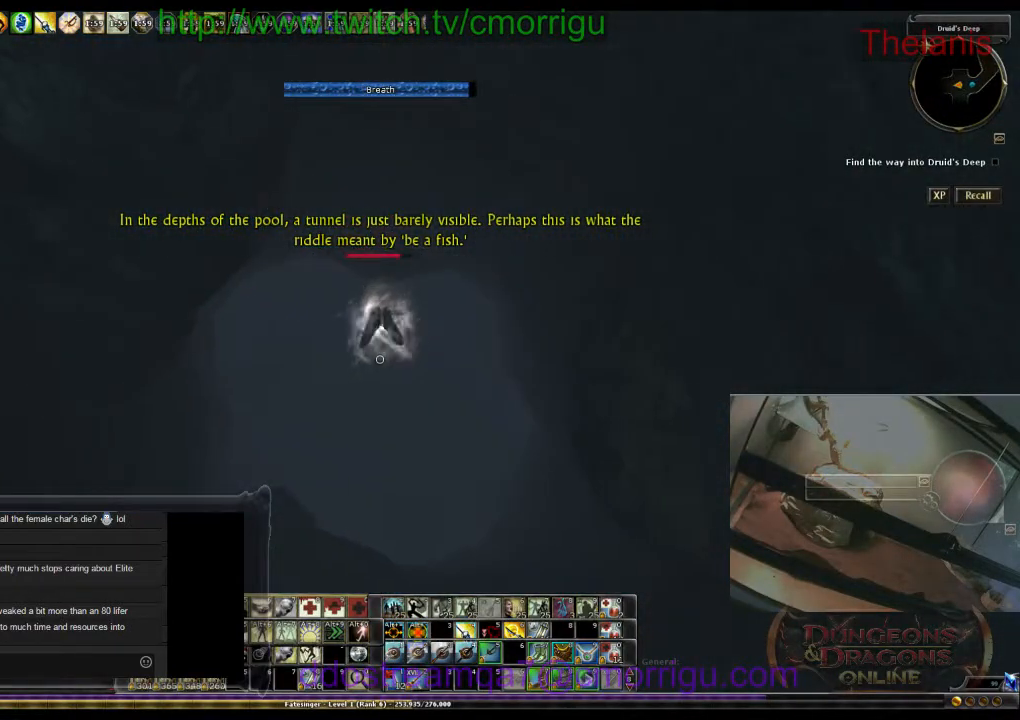
{"keys": ["w"], "events": []}
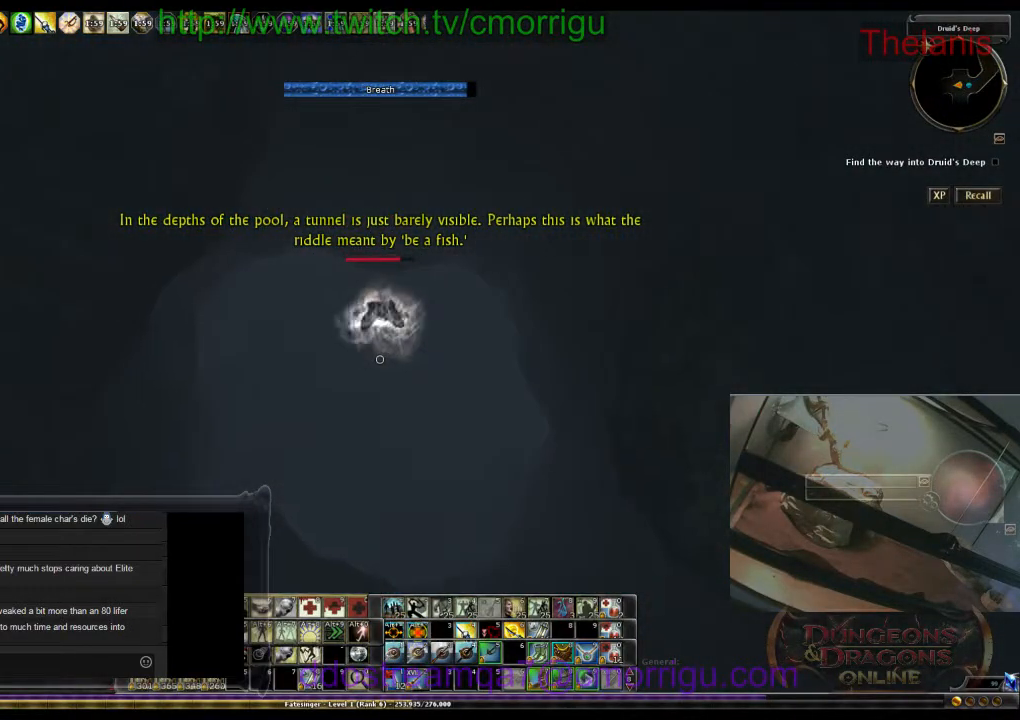
{"keys": ["w"], "events": []}
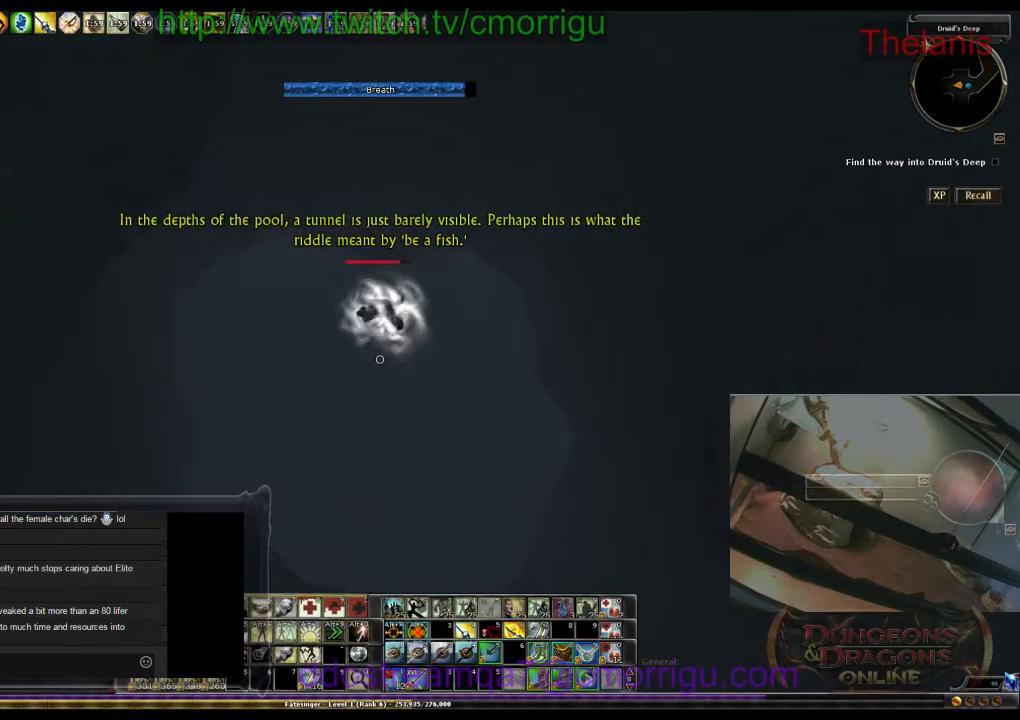
{"keys": ["w"], "events": []}
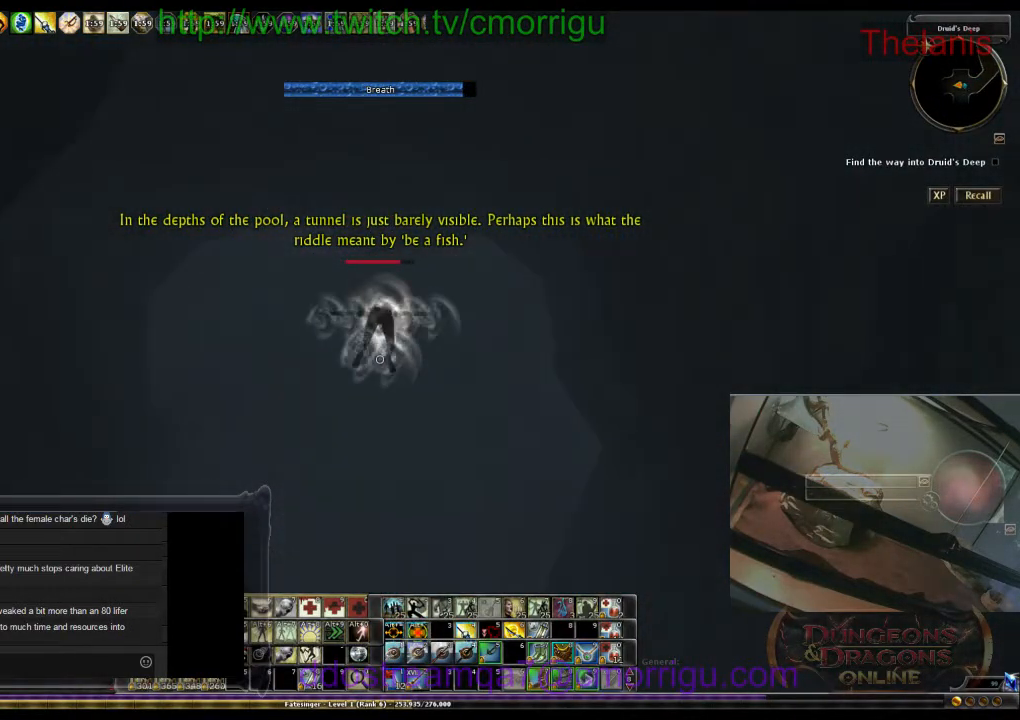
{"keys": ["w"], "events": []}
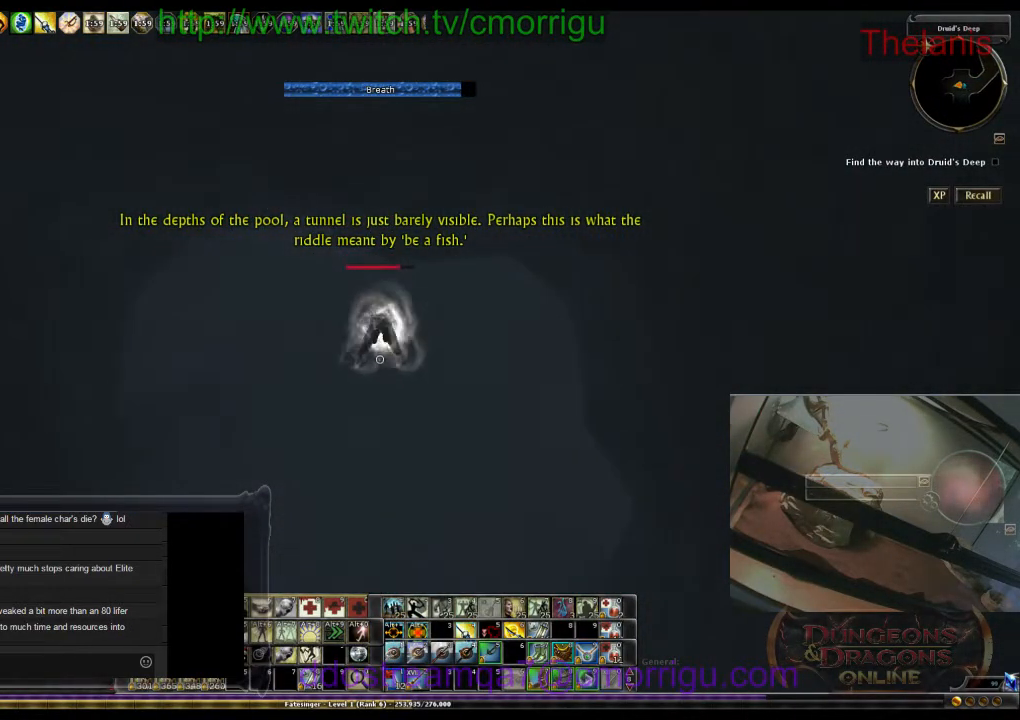
{"keys": ["w"], "events": []}
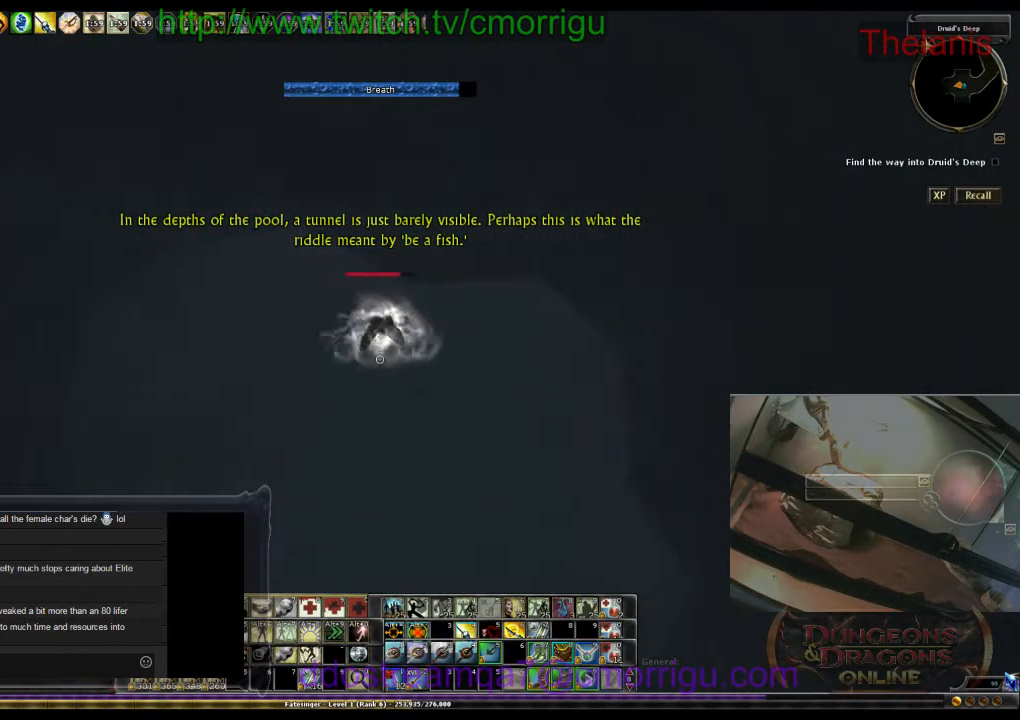
{"keys": ["w"], "events": []}
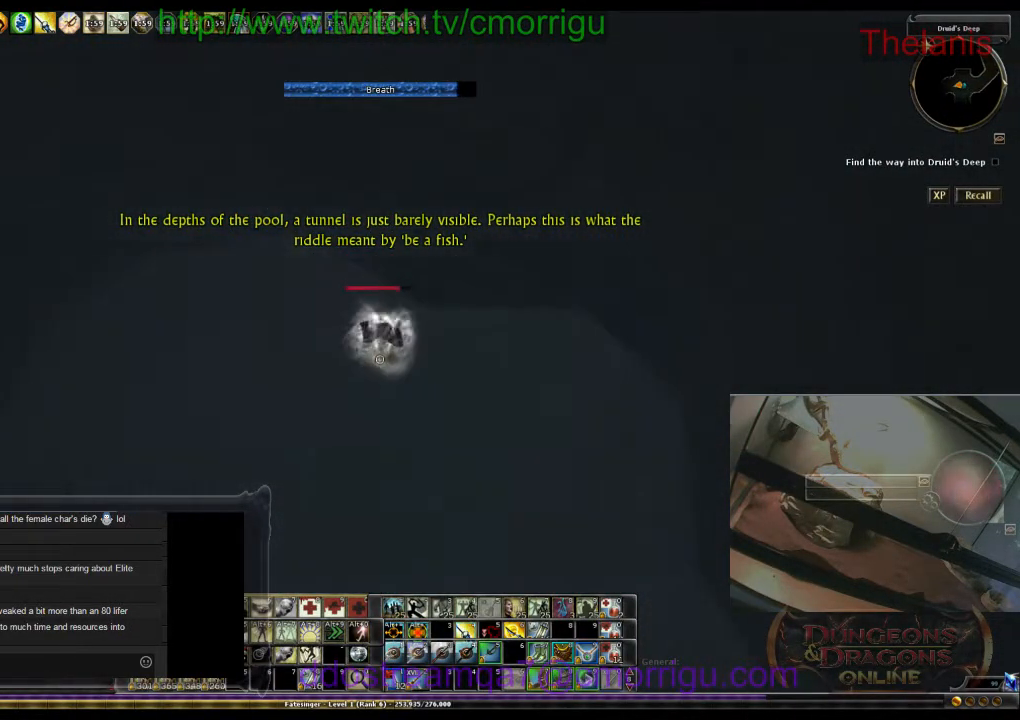
{"keys": ["w"], "events": []}
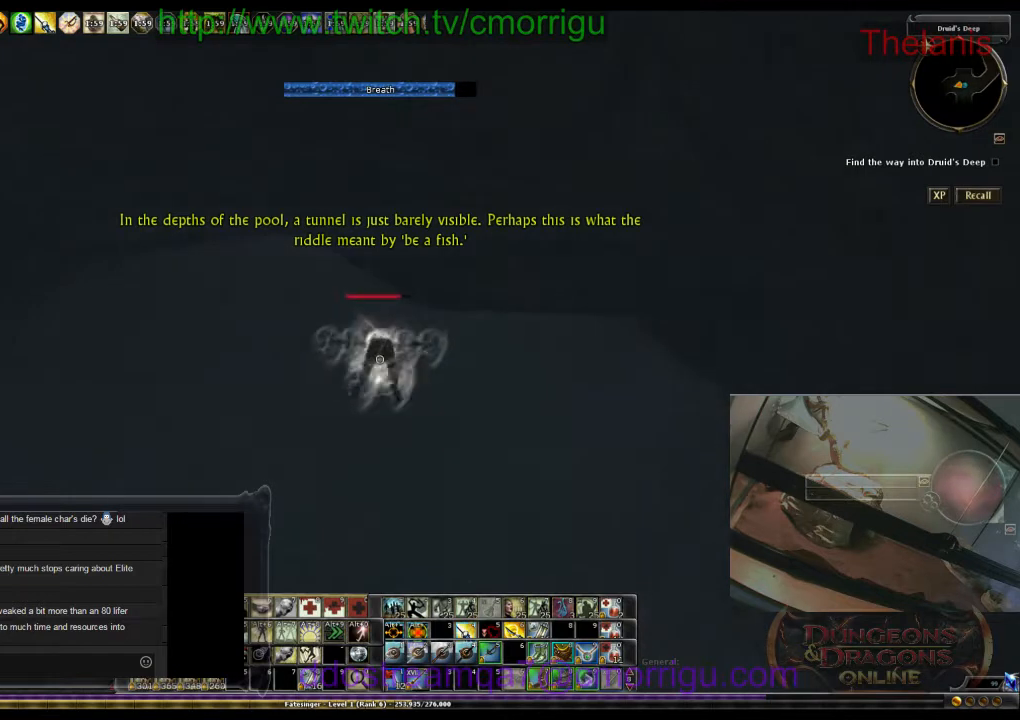
{"keys": ["w"], "events": []}
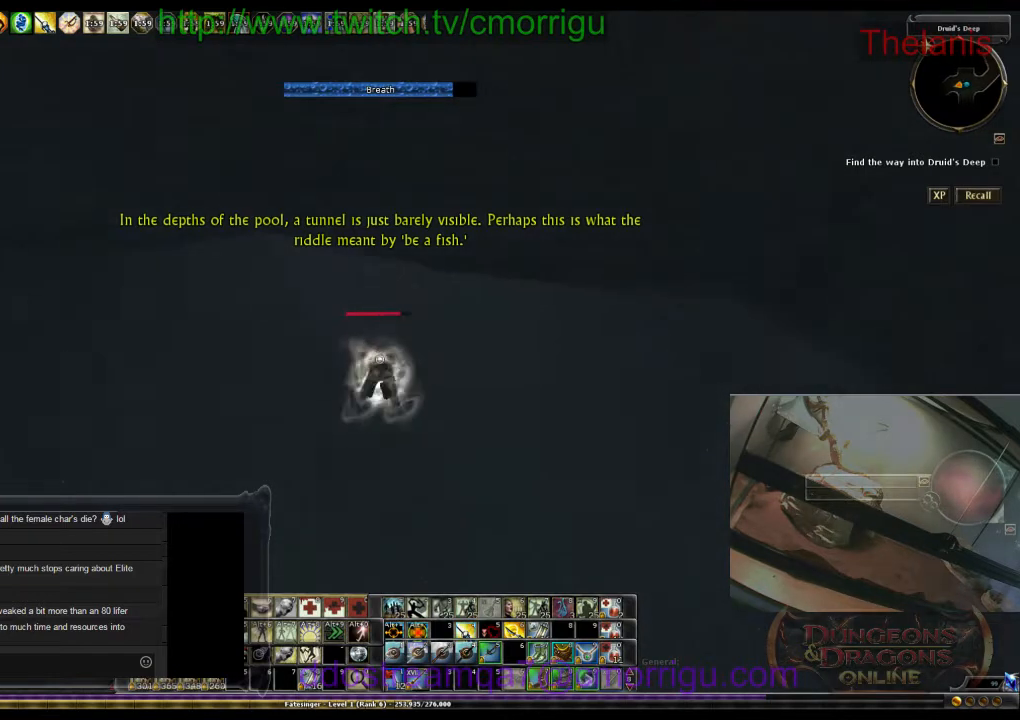
{"keys": ["w"], "events": []}
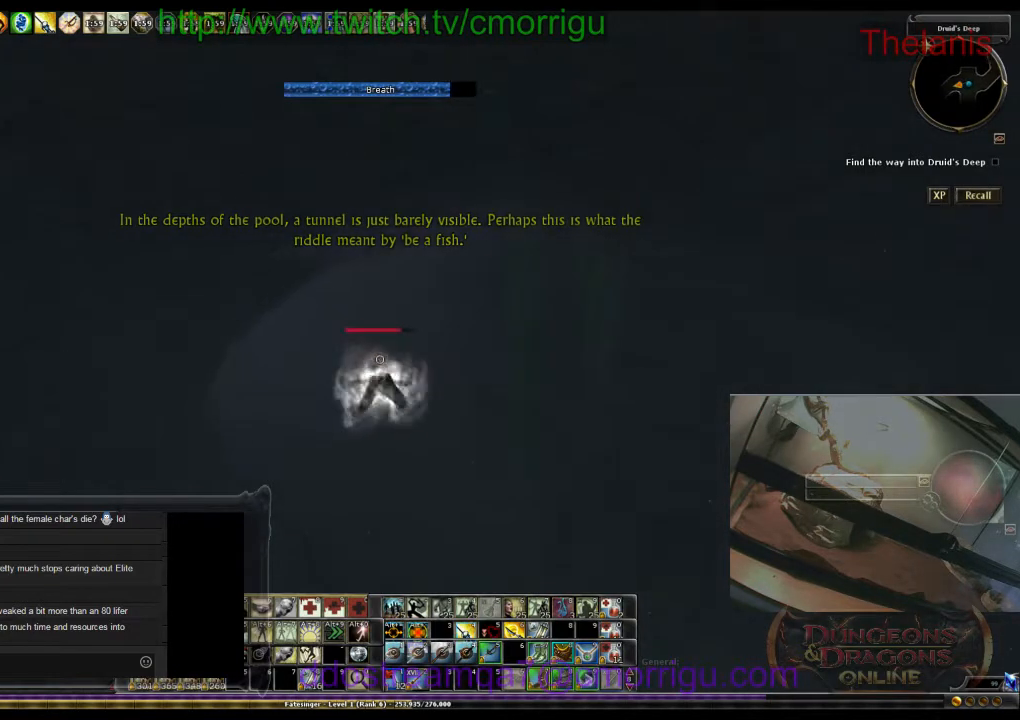
{"keys": ["w"], "events": []}
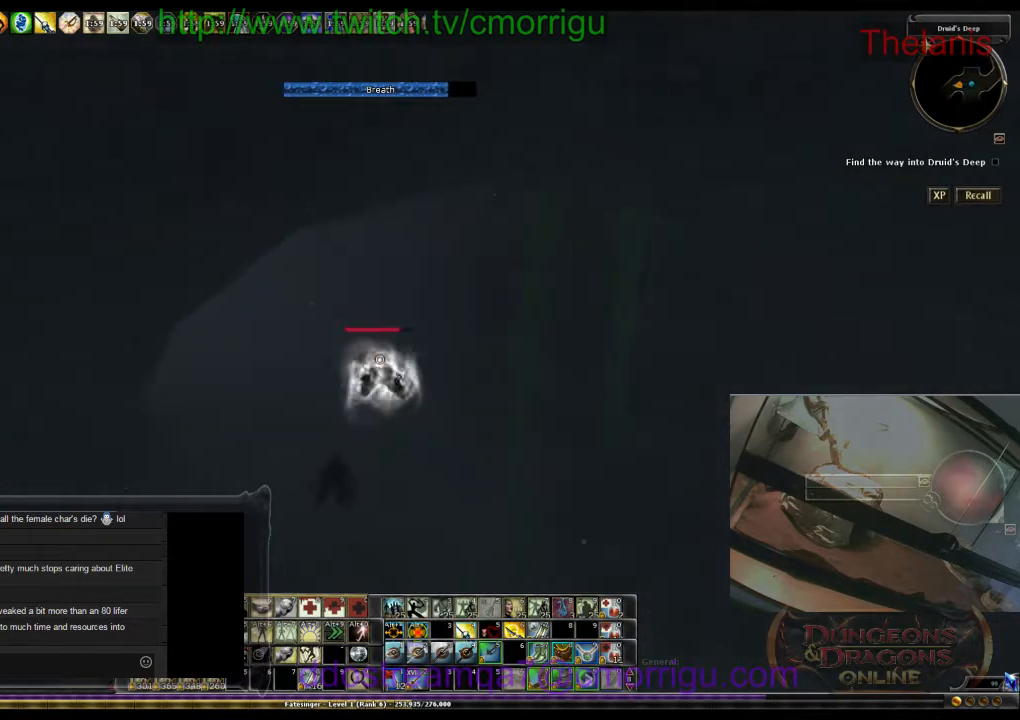
{"keys": ["w"], "events": []}
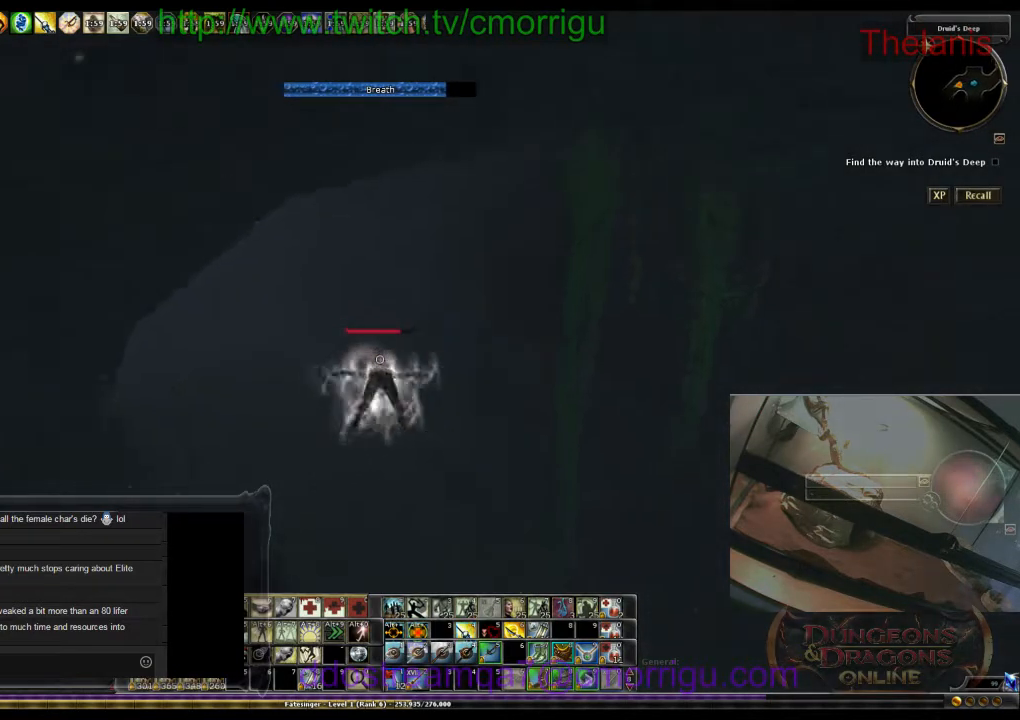
{"keys": ["w"], "events": []}
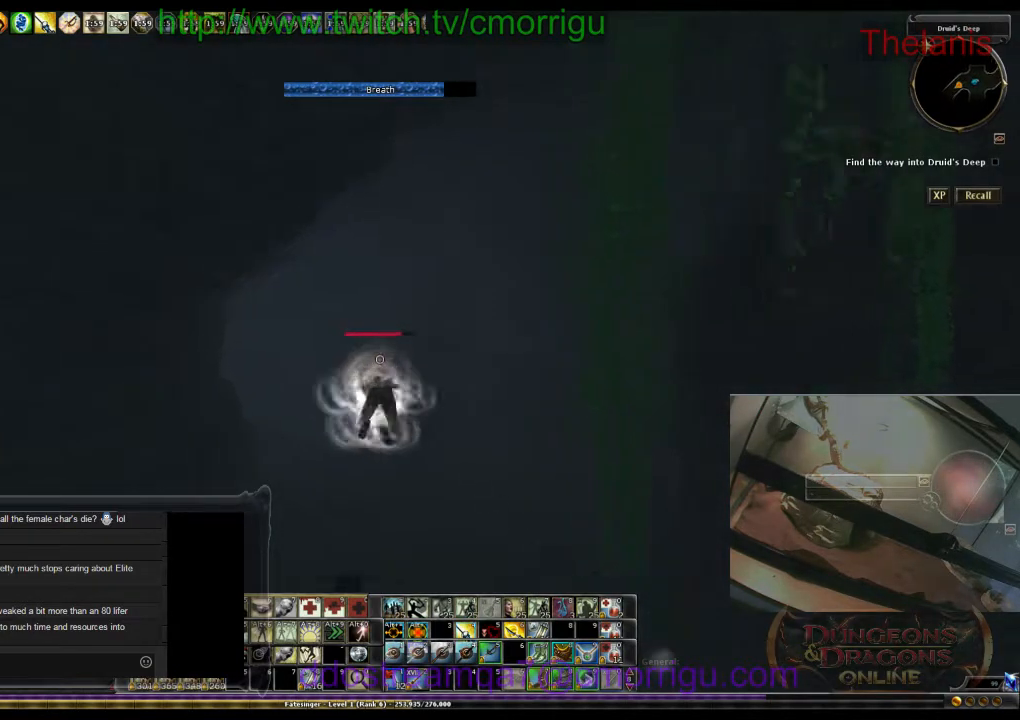
{"keys": ["w"], "events": []}
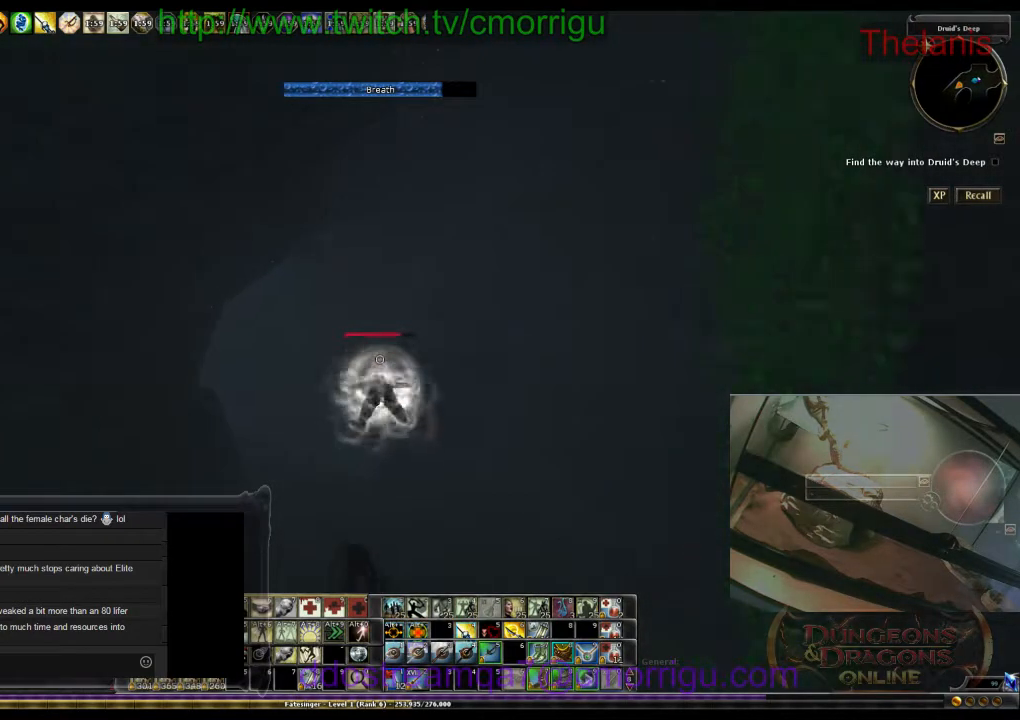
{"keys": ["w"], "events": []}
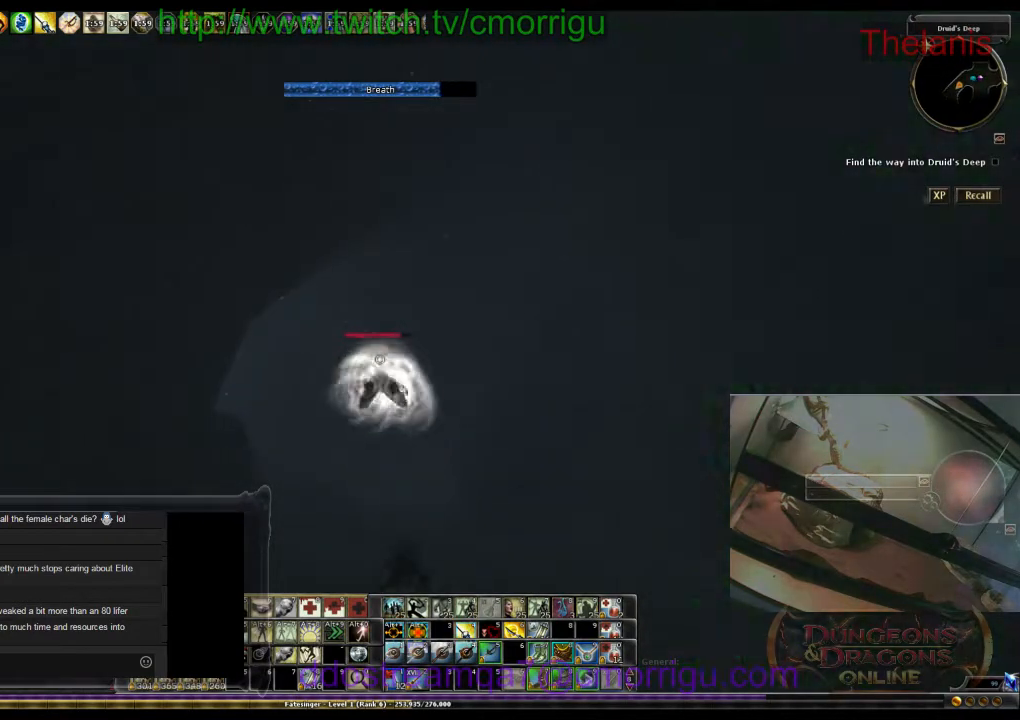
{"keys": ["w"], "events": []}
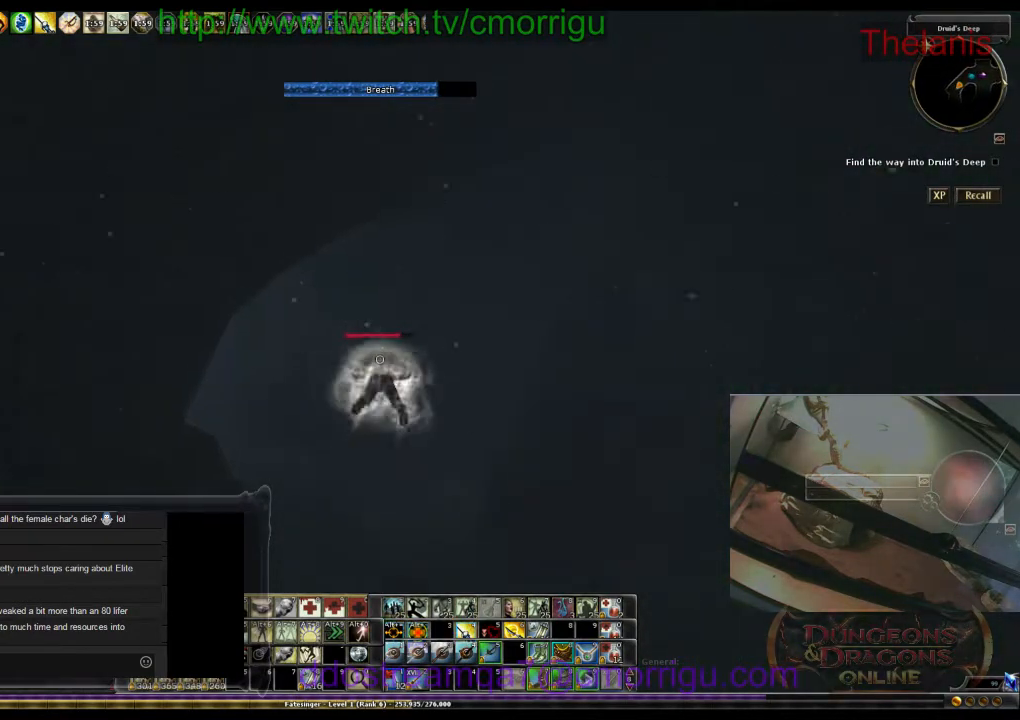
{"keys": ["w"], "events": []}
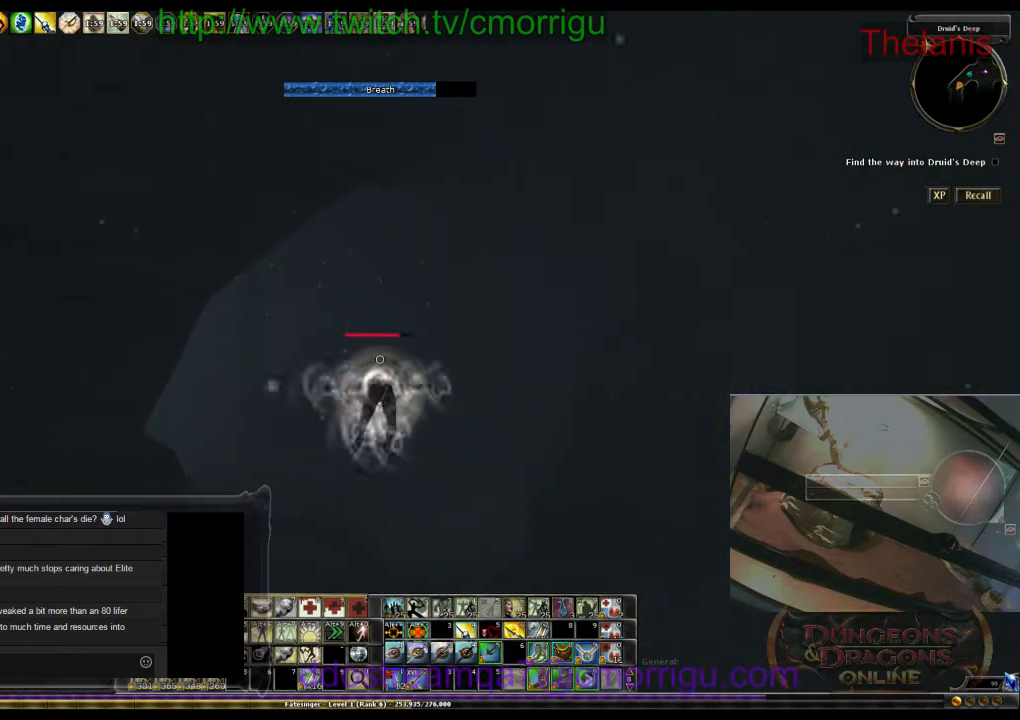
{"keys": ["w"], "events": []}
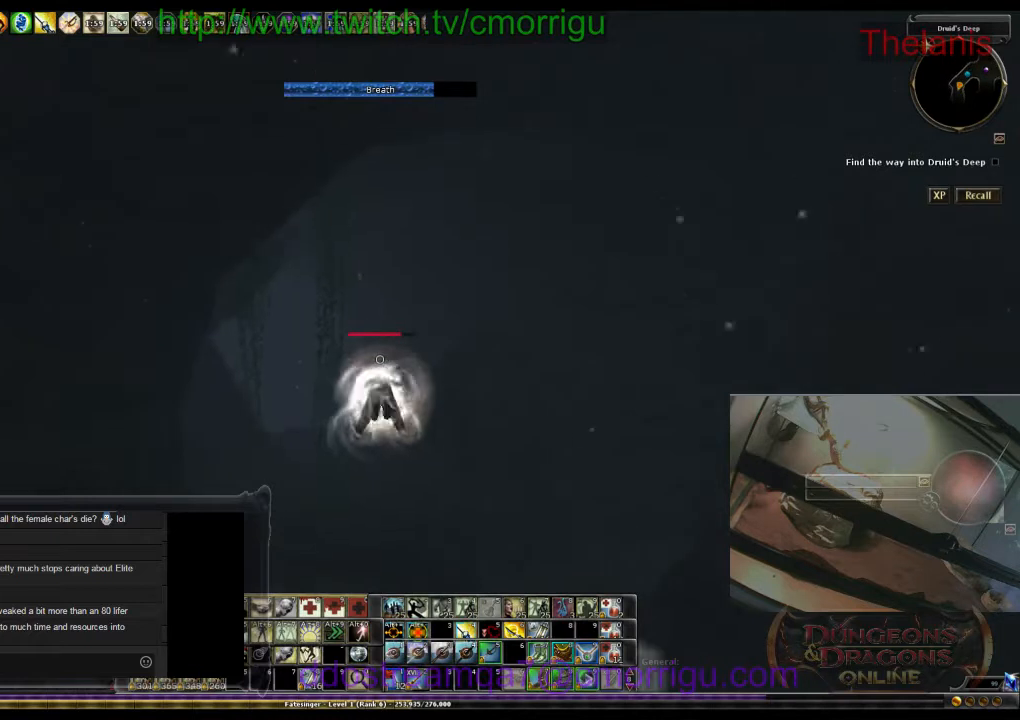
{"keys": ["w"], "events": []}
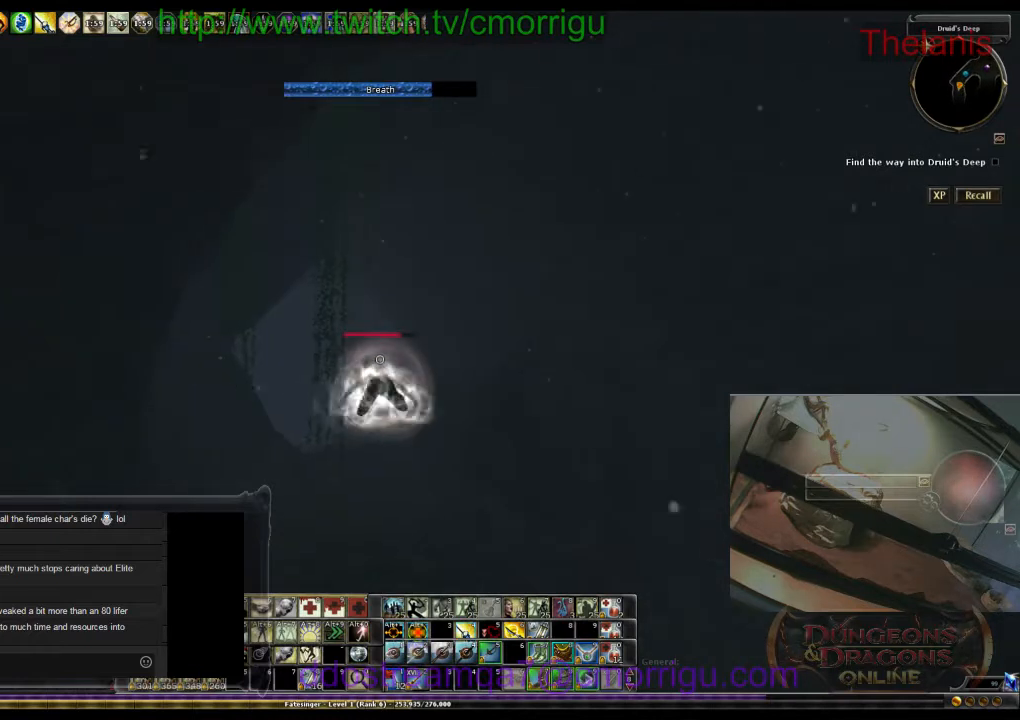
{"keys": ["w"], "events": []}
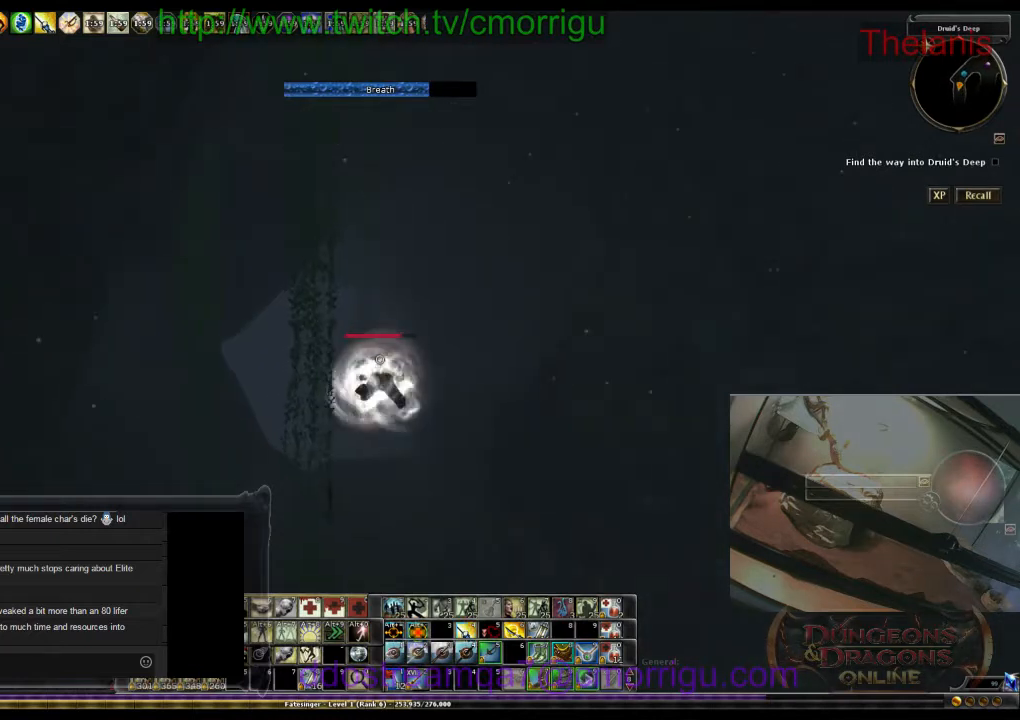
{"keys": ["w"], "events": []}
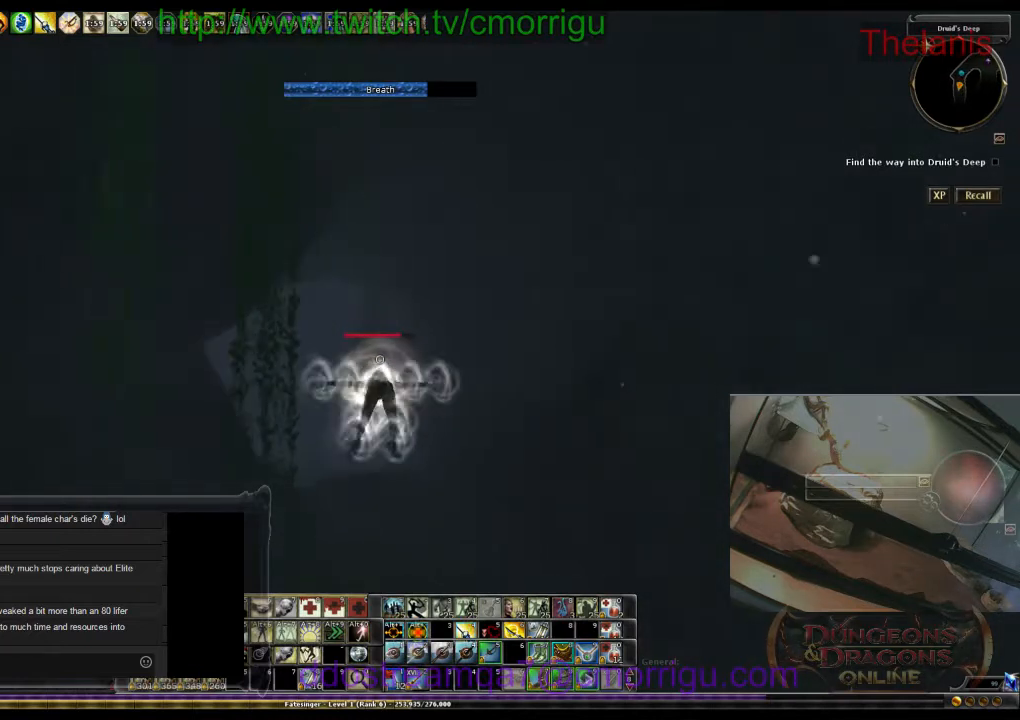
{"keys": ["w"], "events": []}
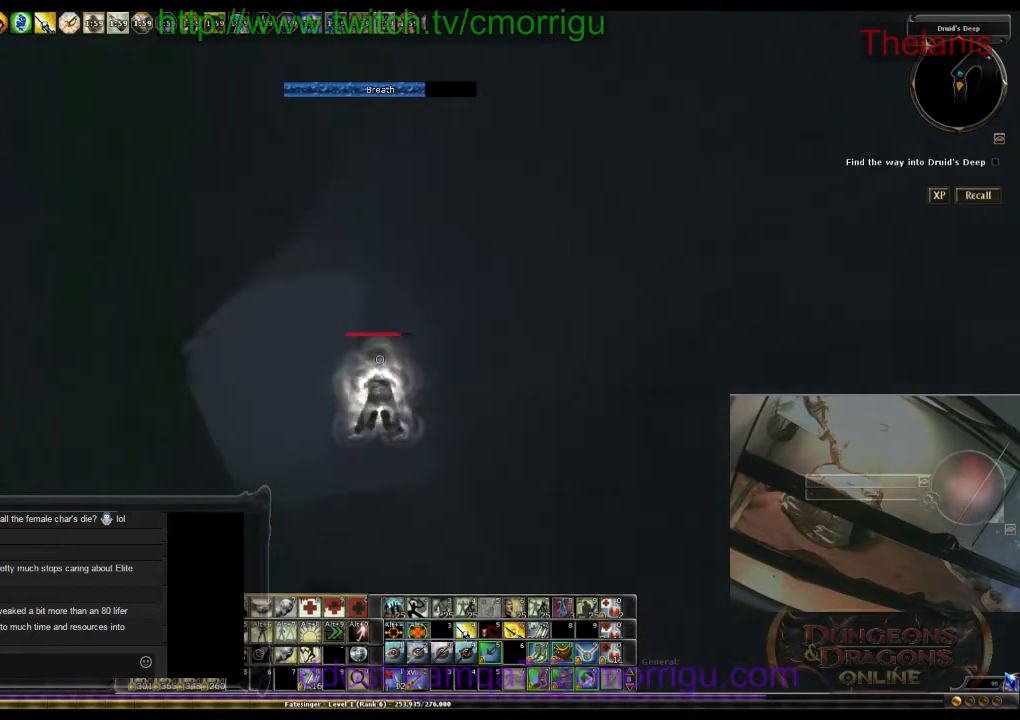
{"keys": ["w"], "events": []}
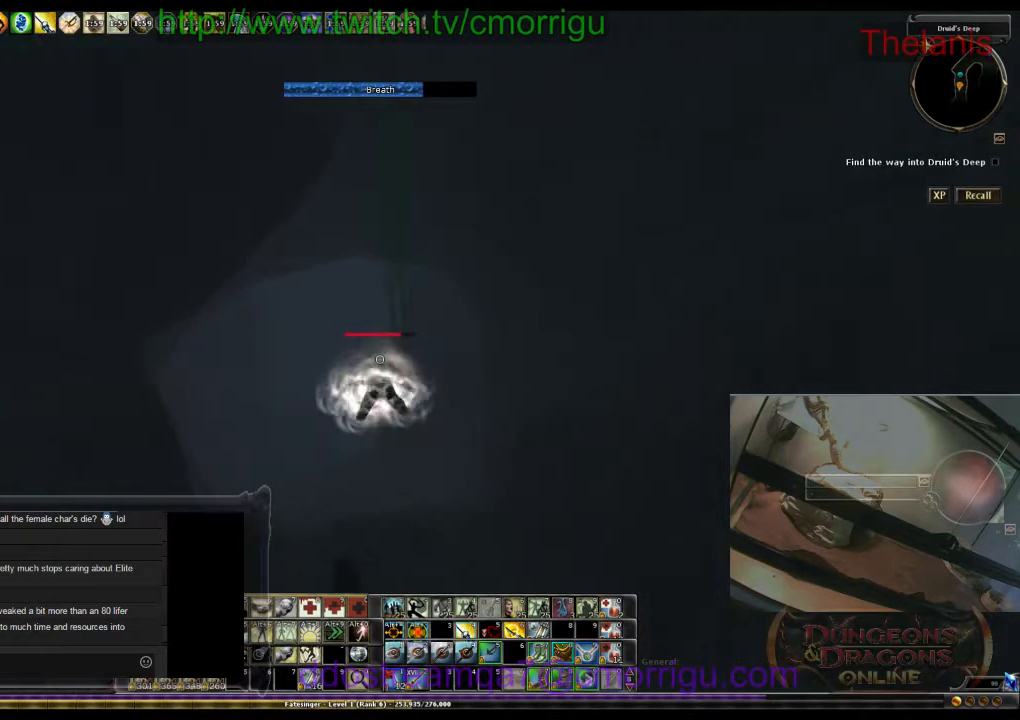
{"keys": ["w"], "events": []}